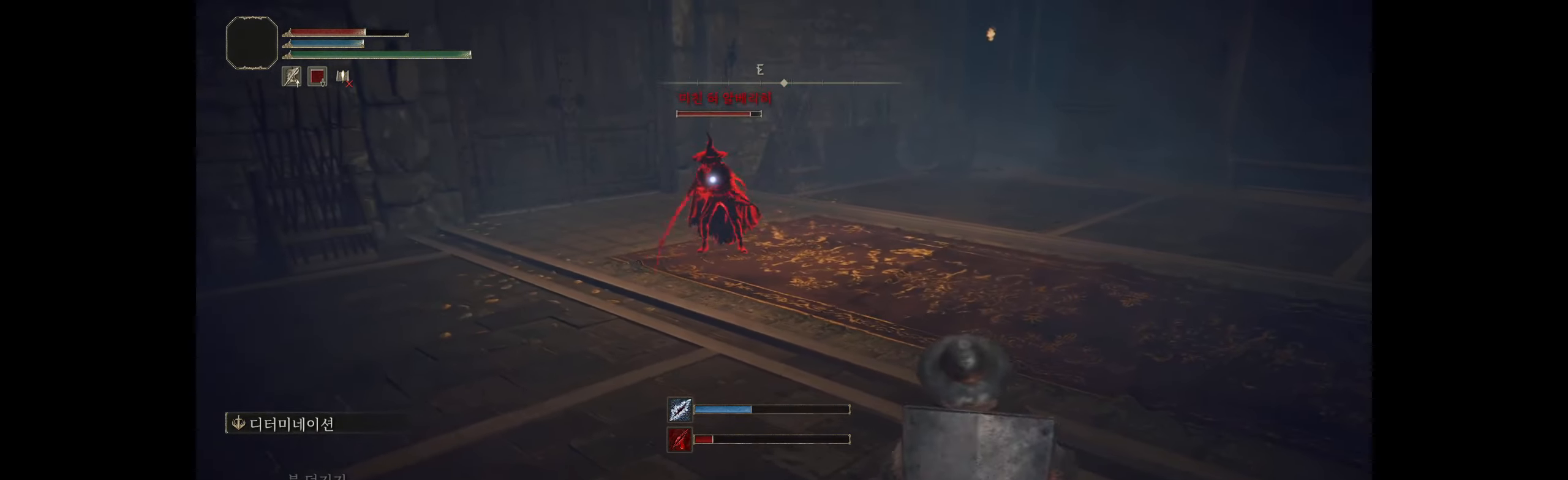
Gameplay with a controller (Xbox layout); each line is a JSON object with the inputs held at the frame after it. "events" lists button and stick changes between this image and that frame as [ms after this image, input, new state], when the widget could be followed in between. Not read: DPAD_DOWN DPAD_LEFT DPAD_RIGHT DPAD_UP L1 L3 R1 R3 other_buttons right_stick.
{"buttons": [], "left_stick": "down-right", "events": []}
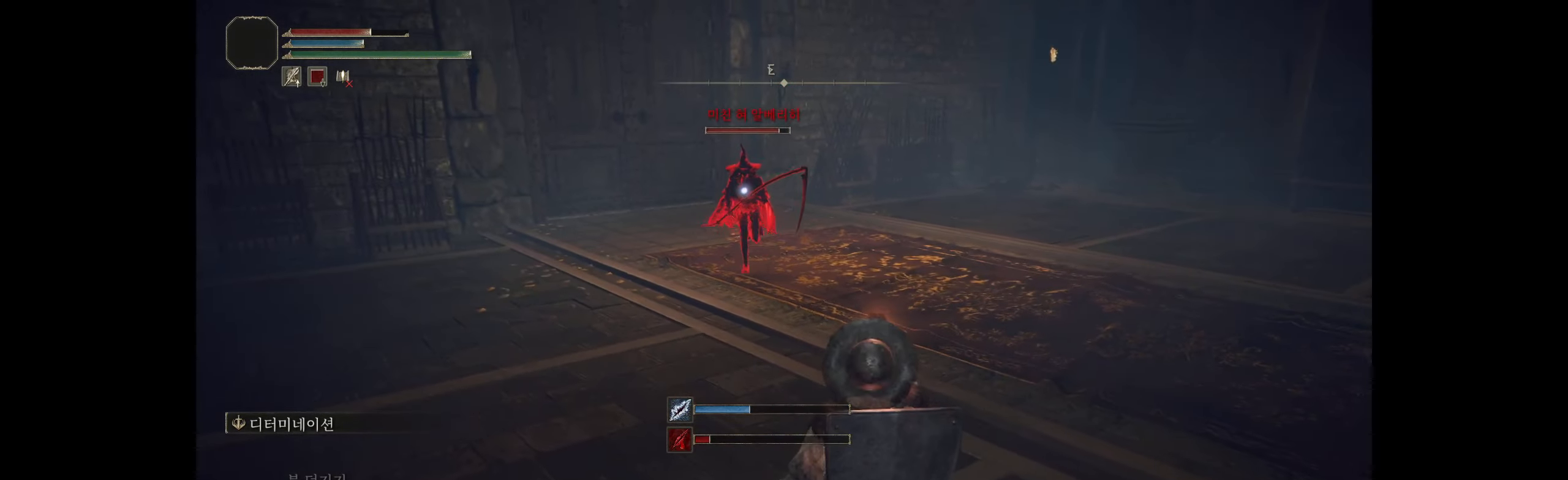
{"buttons": [], "left_stick": "down-right", "events": []}
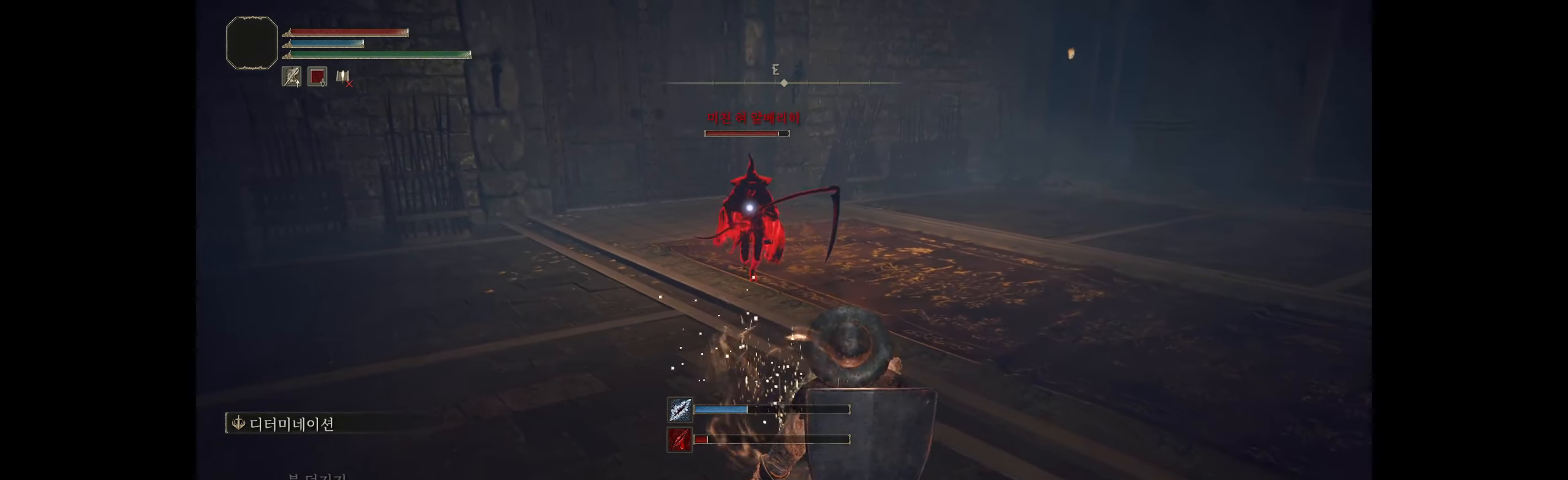
{"buttons": [], "left_stick": "down-right", "events": []}
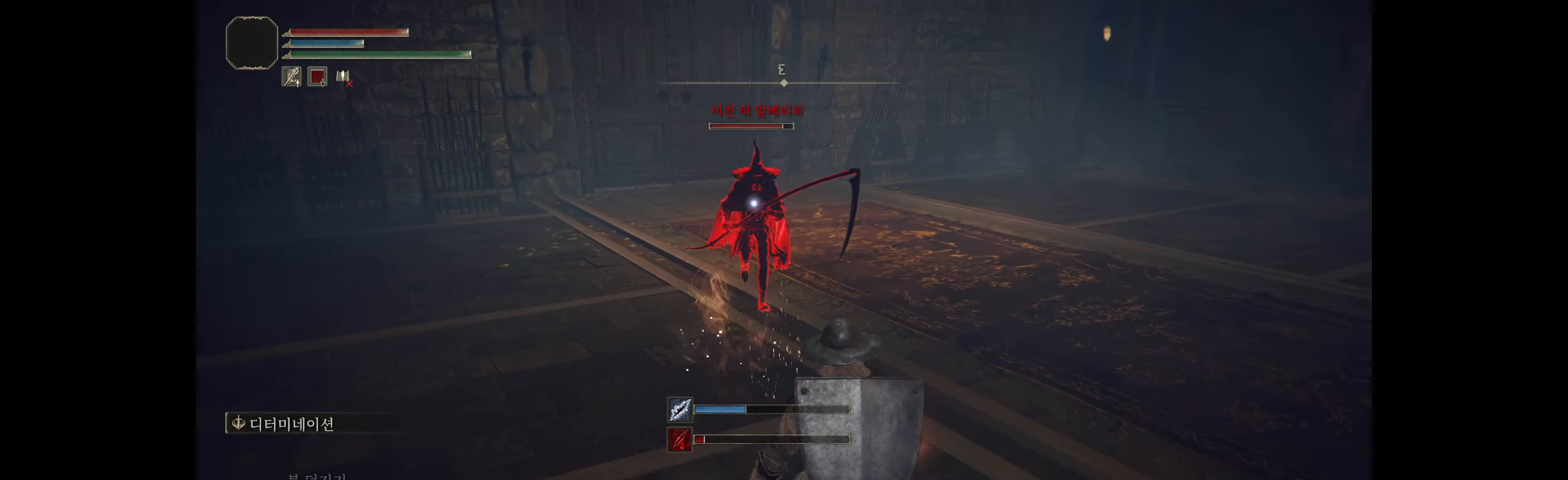
{"buttons": [], "left_stick": "down-right", "events": []}
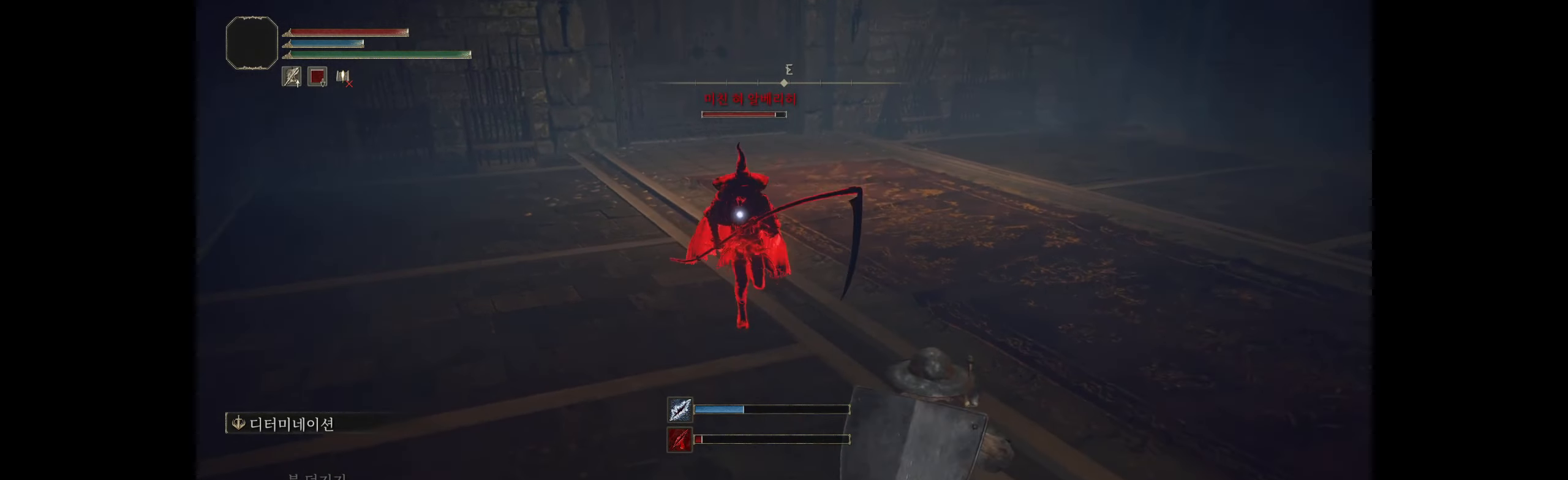
{"buttons": [], "left_stick": "down-right", "events": []}
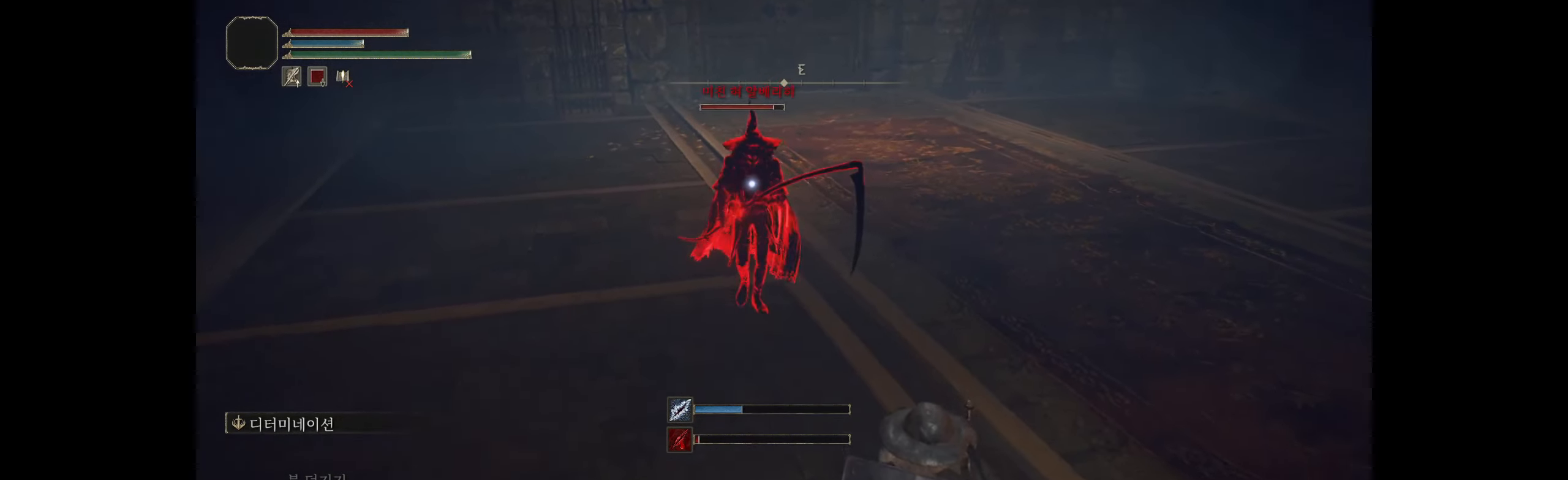
{"buttons": [], "left_stick": "down-right", "events": []}
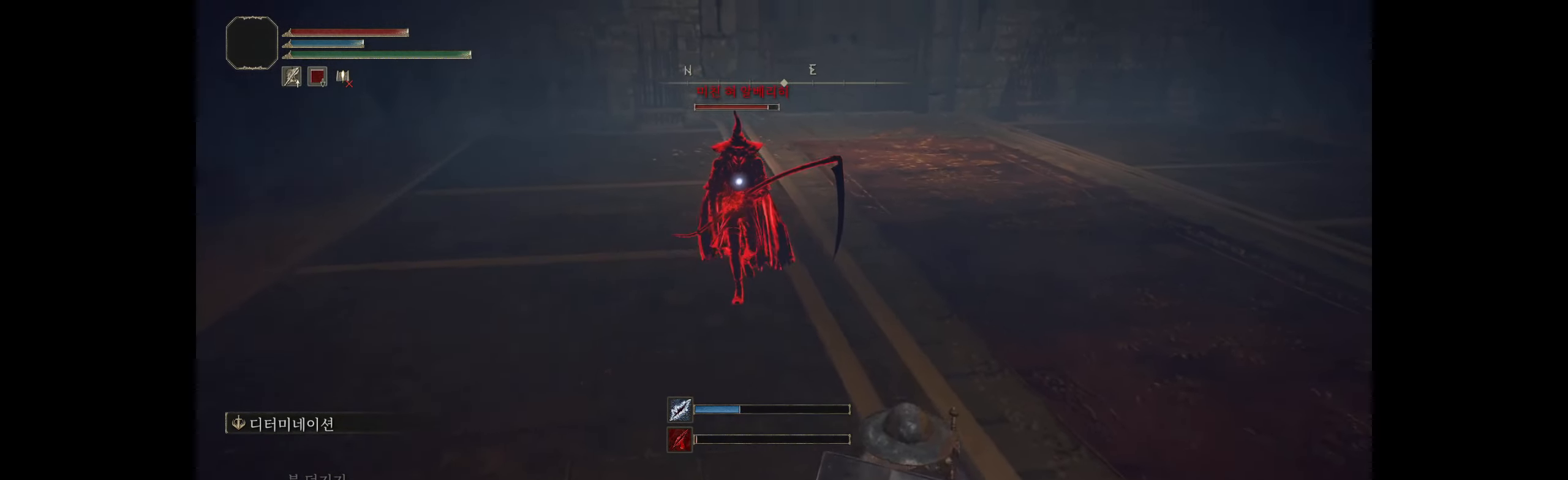
{"buttons": [], "left_stick": "down-right", "events": []}
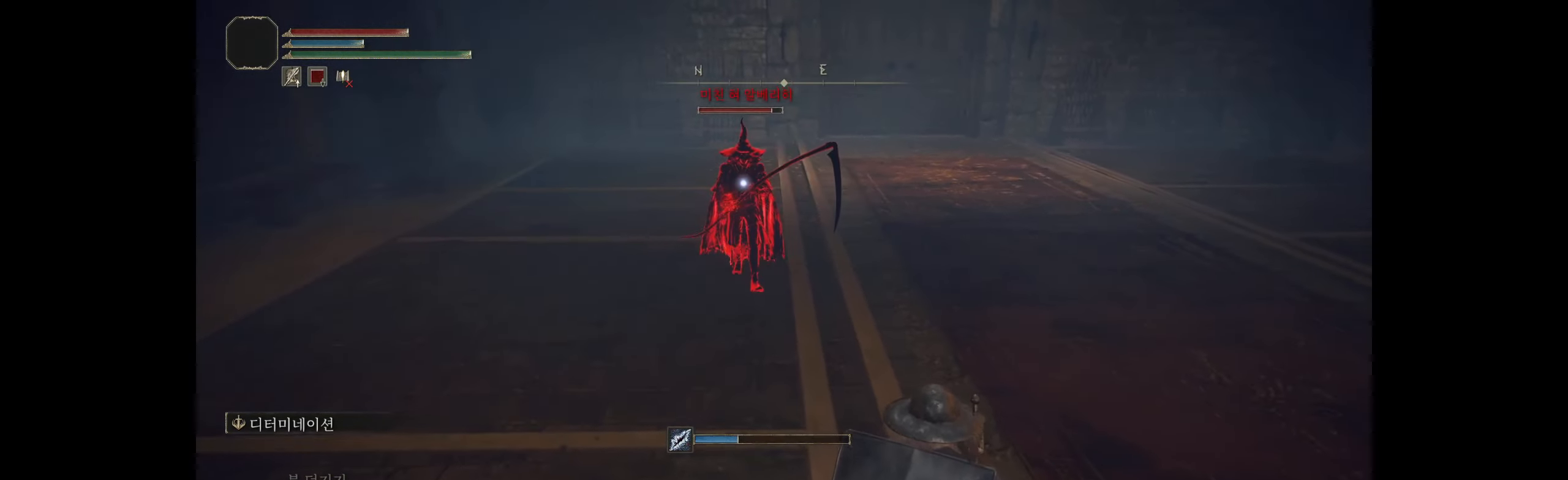
{"buttons": [], "left_stick": "down-right", "events": [[217, "left_stick", "center"], [367, "left_stick", "down-right"]]}
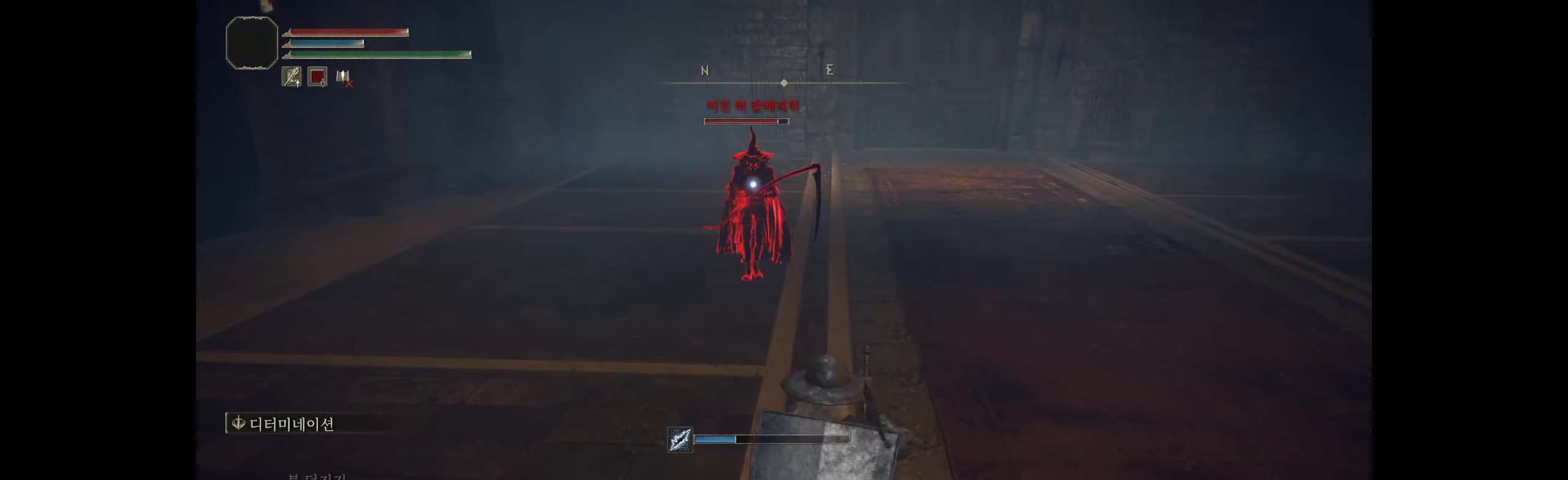
{"buttons": [], "left_stick": "down", "events": [[333, "left_stick", "down"]]}
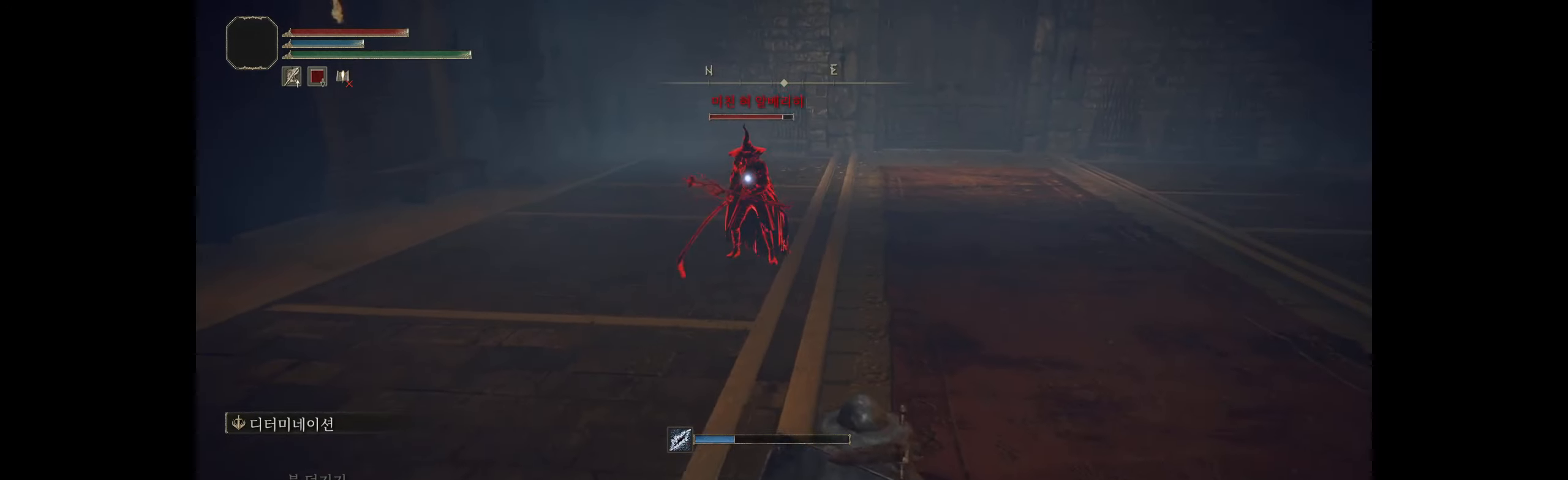
{"buttons": [], "left_stick": "up-right", "events": [[133, "left_stick", "down-right"], [433, "left_stick", "up-right"]]}
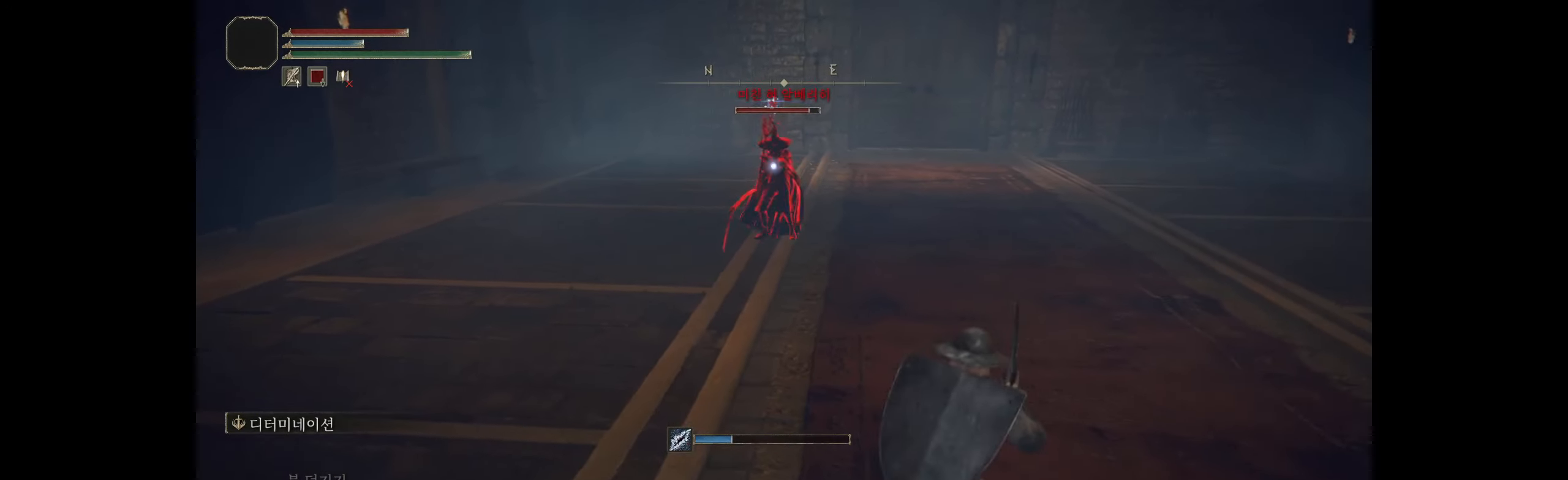
{"buttons": [], "left_stick": "up-right", "events": []}
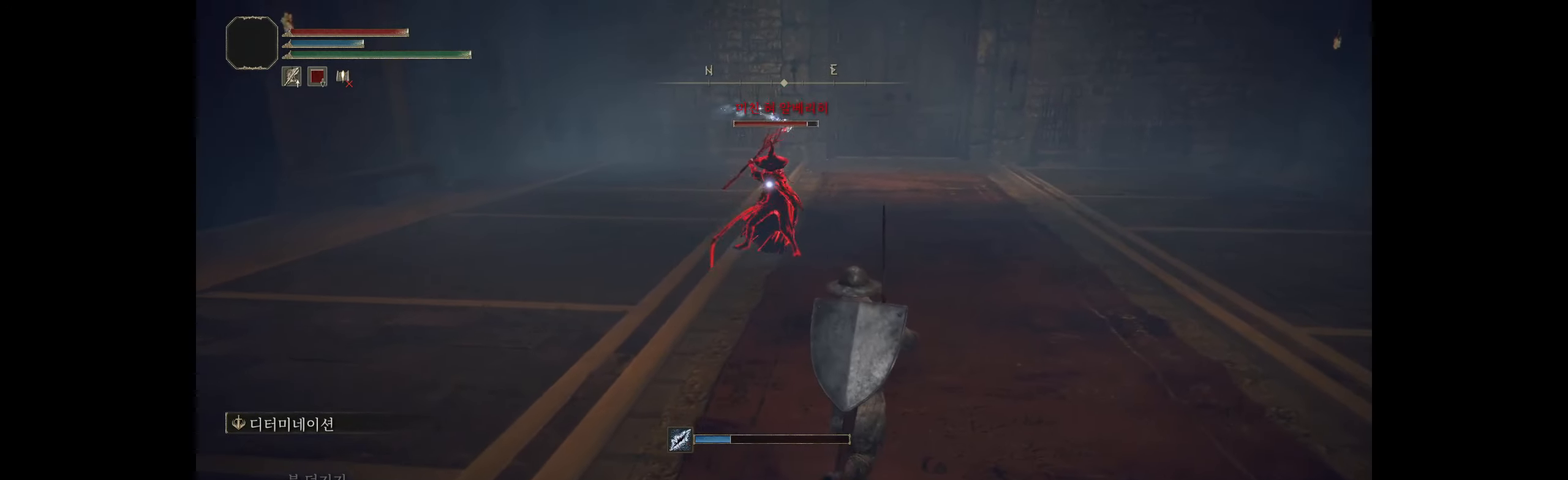
{"buttons": [], "left_stick": "up", "events": [[200, "B", "down"], [200, "left_stick", "up"], [367, "B", "up"]]}
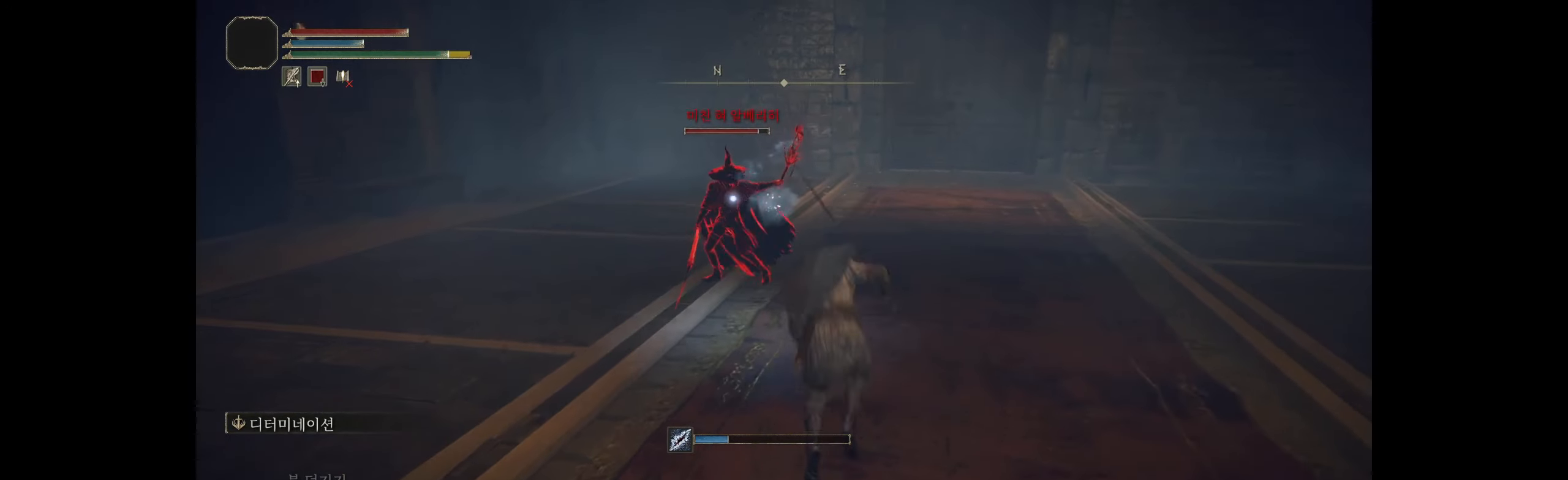
{"buttons": [], "left_stick": "right", "events": [[200, "left_stick", "up-right"], [383, "left_stick", "right"]]}
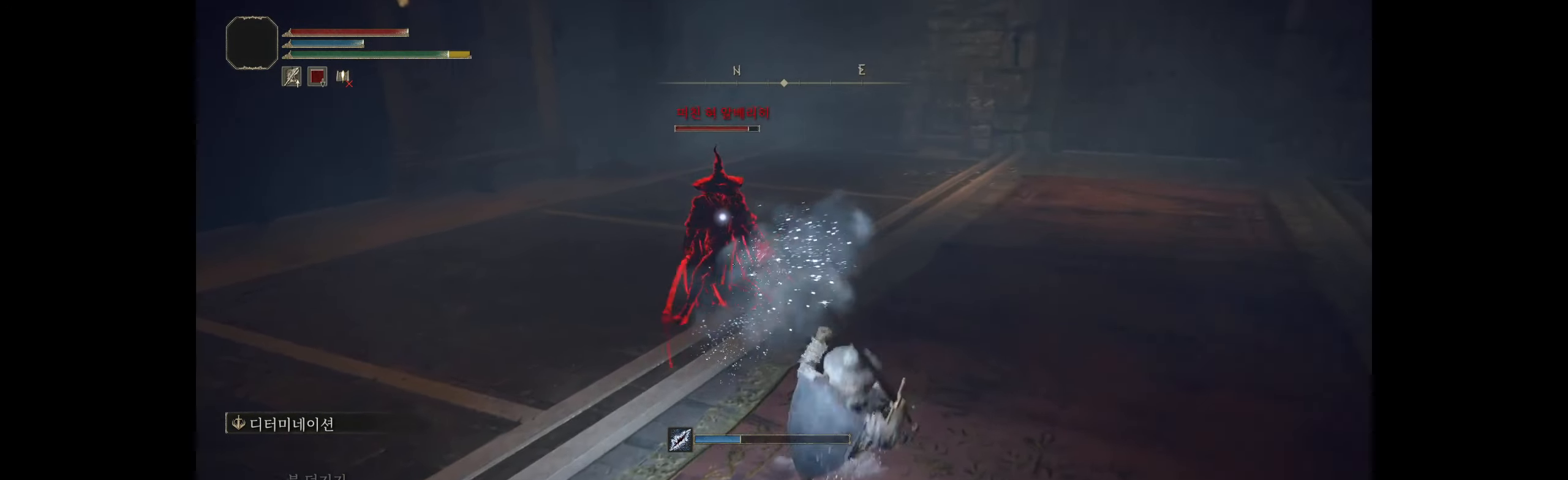
{"buttons": [], "left_stick": "down-right", "events": [[167, "B", "down"], [300, "B", "up"], [350, "left_stick", "down-right"]]}
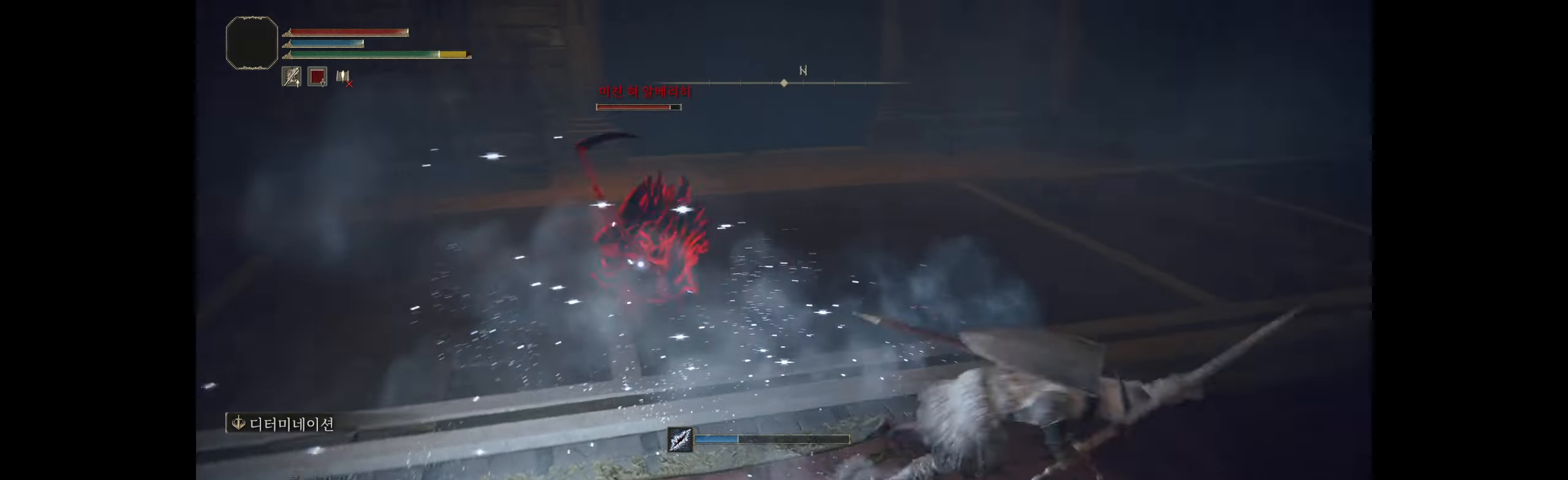
{"buttons": [], "left_stick": "down-right", "events": []}
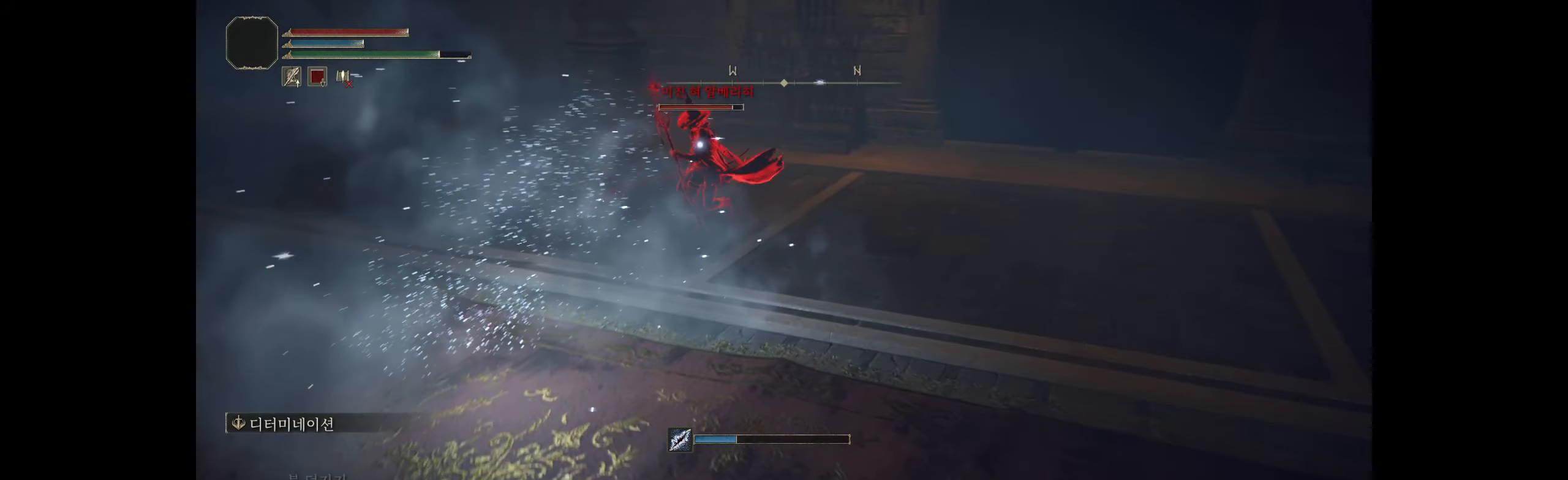
{"buttons": [], "left_stick": "right", "events": [[433, "left_stick", "right"]]}
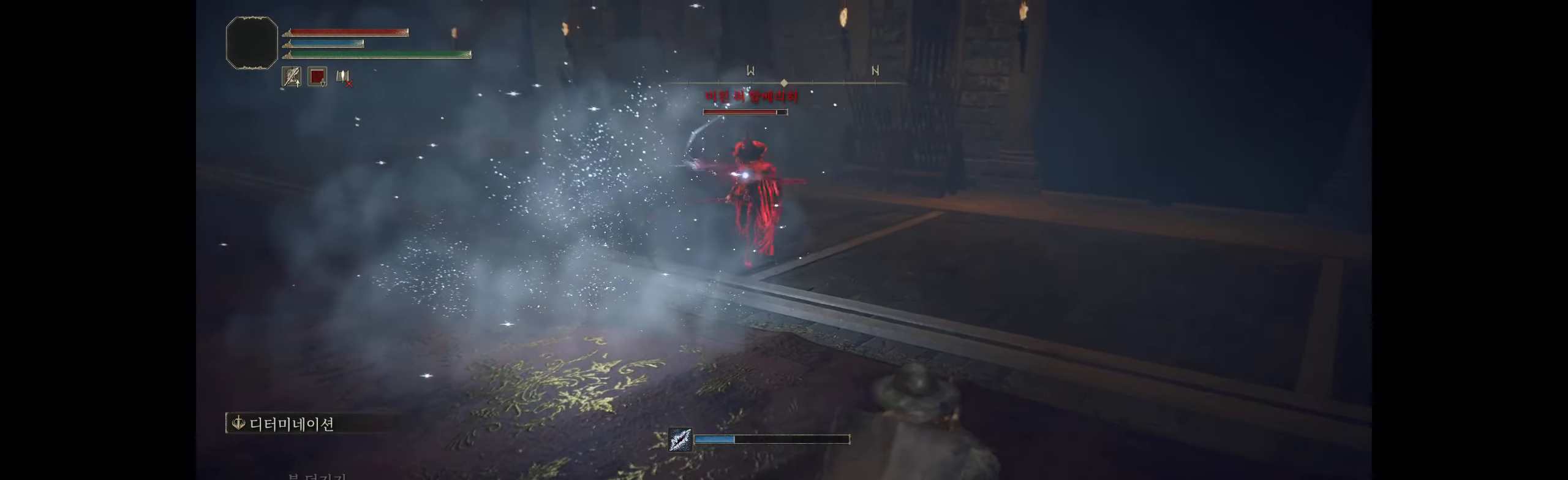
{"buttons": [], "left_stick": "down-right", "events": [[150, "B", "down"], [300, "B", "up"], [300, "left_stick", "down-right"]]}
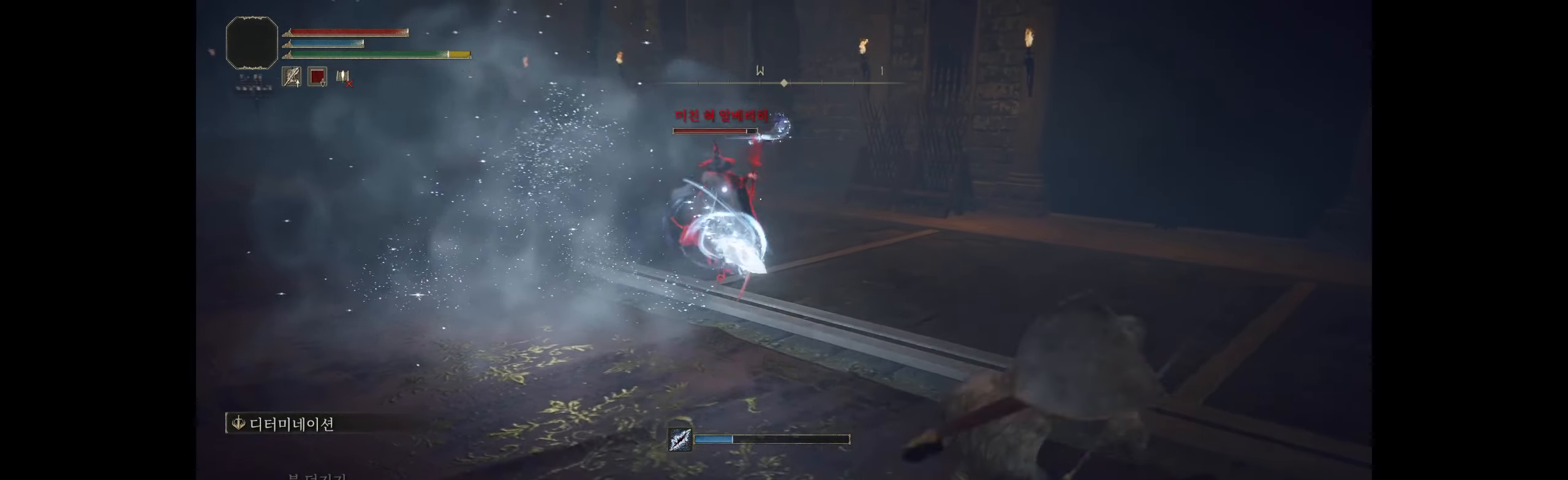
{"buttons": [], "left_stick": "right", "events": [[400, "left_stick", "right"]]}
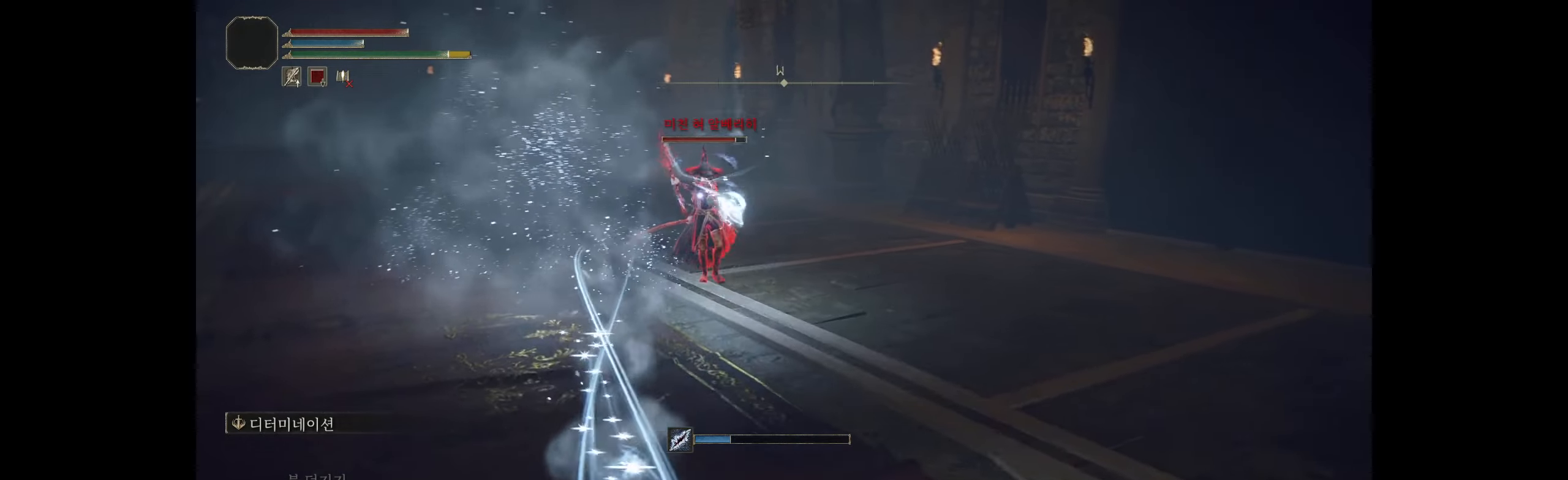
{"buttons": [], "left_stick": "right", "events": [[267, "B", "down"], [400, "B", "up"]]}
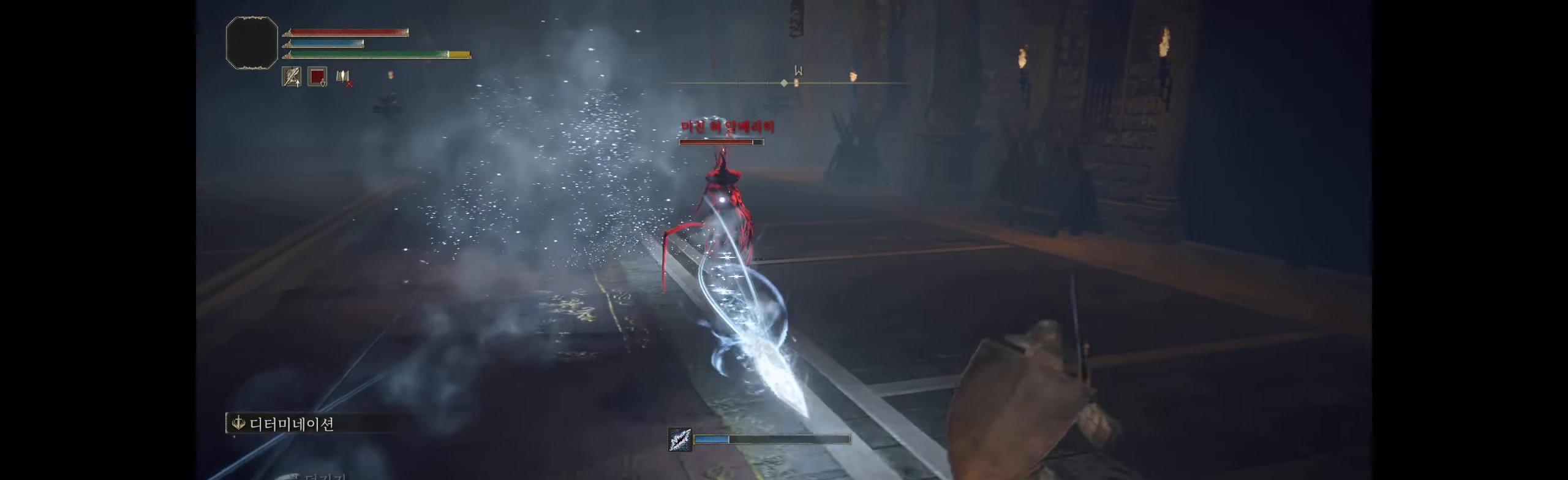
{"buttons": [], "left_stick": "right", "events": []}
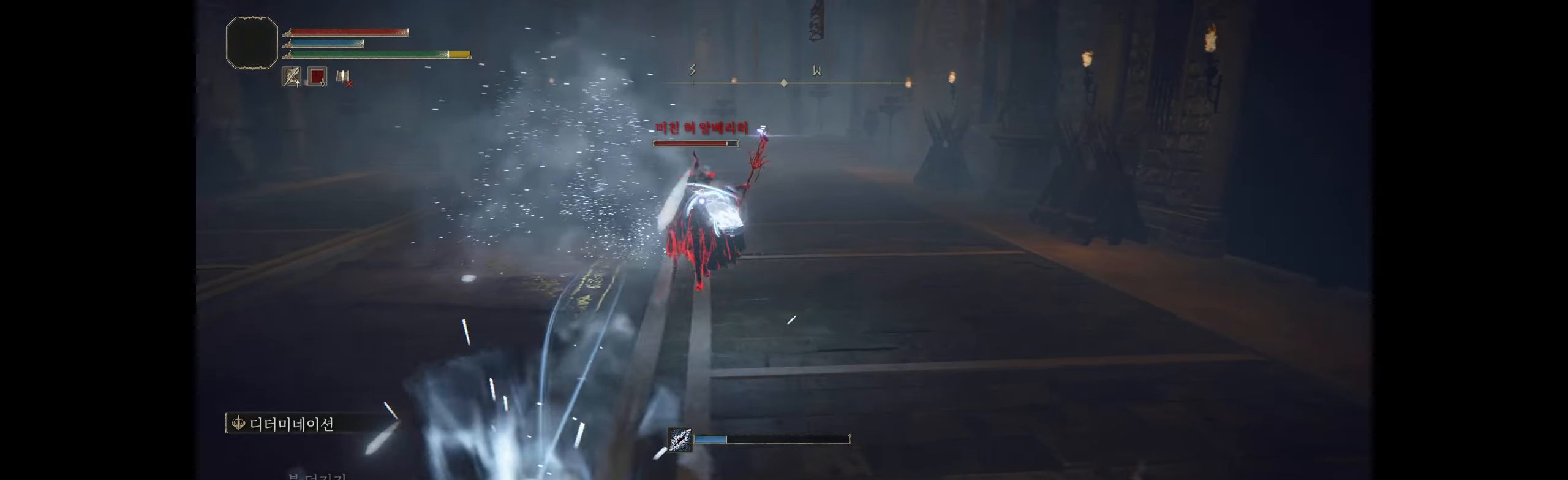
{"buttons": ["B"], "left_stick": "up-right", "events": [[150, "left_stick", "up-right"], [417, "B", "down"]]}
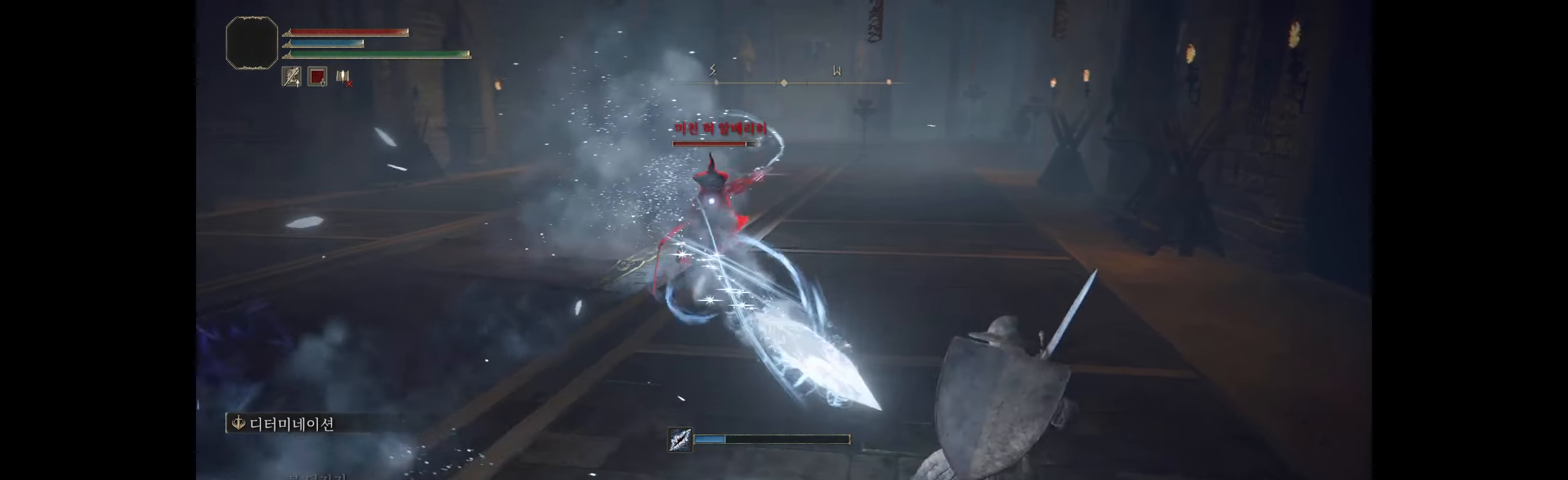
{"buttons": [], "left_stick": "up-right", "events": [[84, "B", "up"]]}
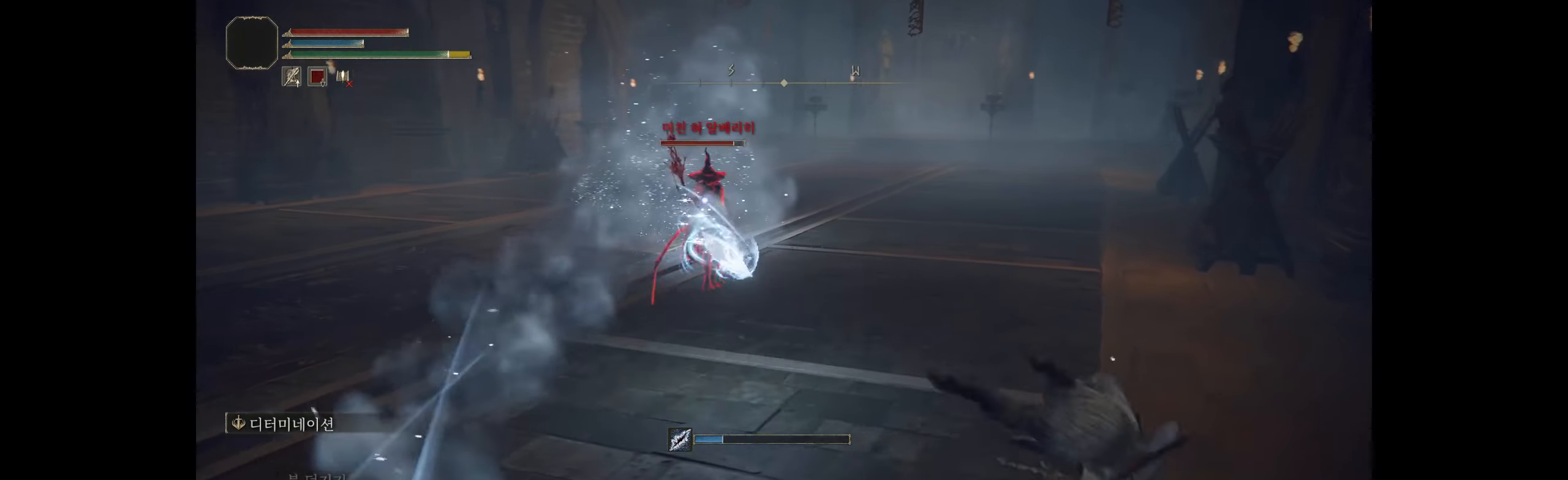
{"buttons": [], "left_stick": "up-right", "events": []}
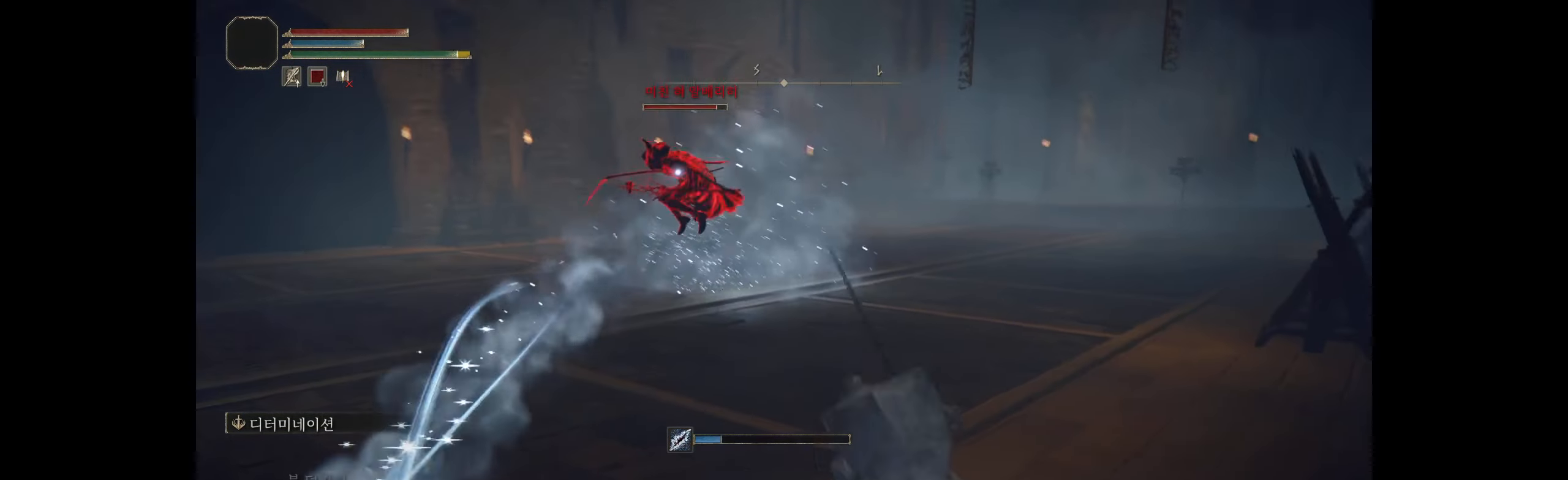
{"buttons": [], "left_stick": "up-right", "events": []}
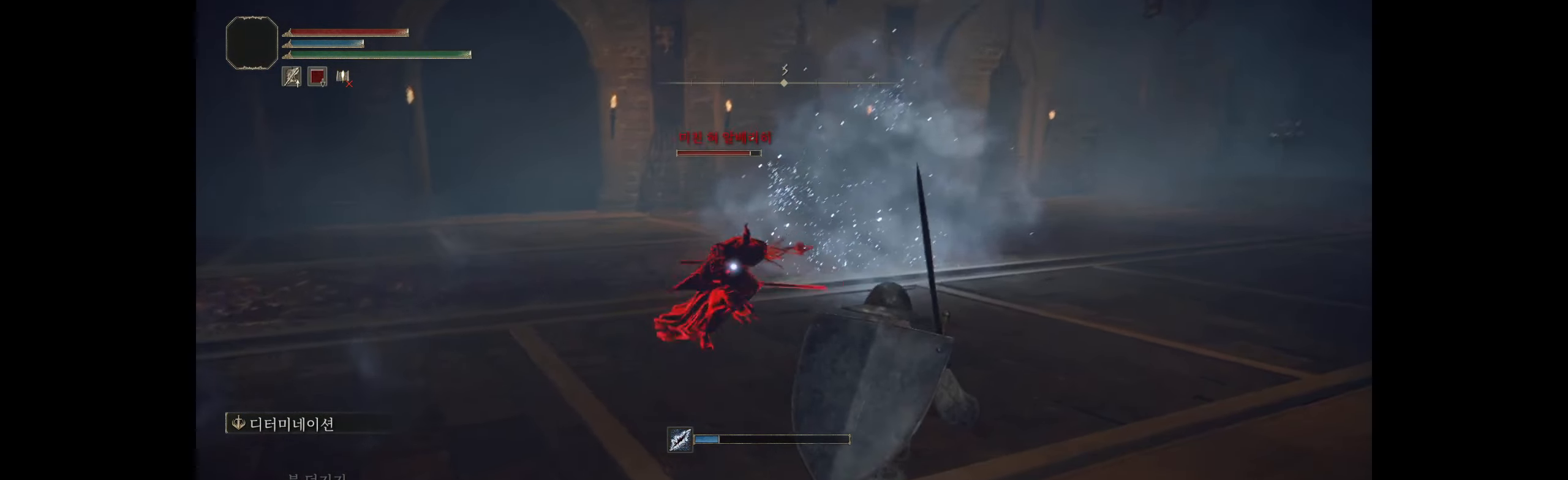
{"buttons": [], "left_stick": "up", "events": [[217, "left_stick", "up"]]}
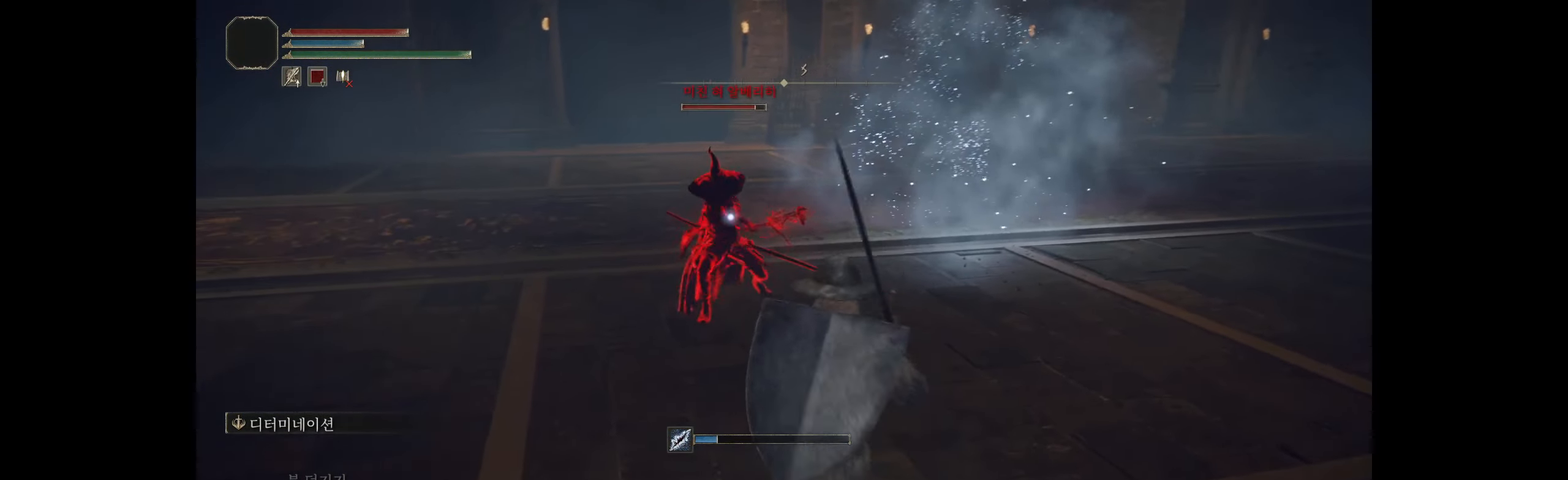
{"buttons": [], "left_stick": "center", "events": [[17, "B", "down"], [134, "B", "up"], [450, "left_stick", "center"]]}
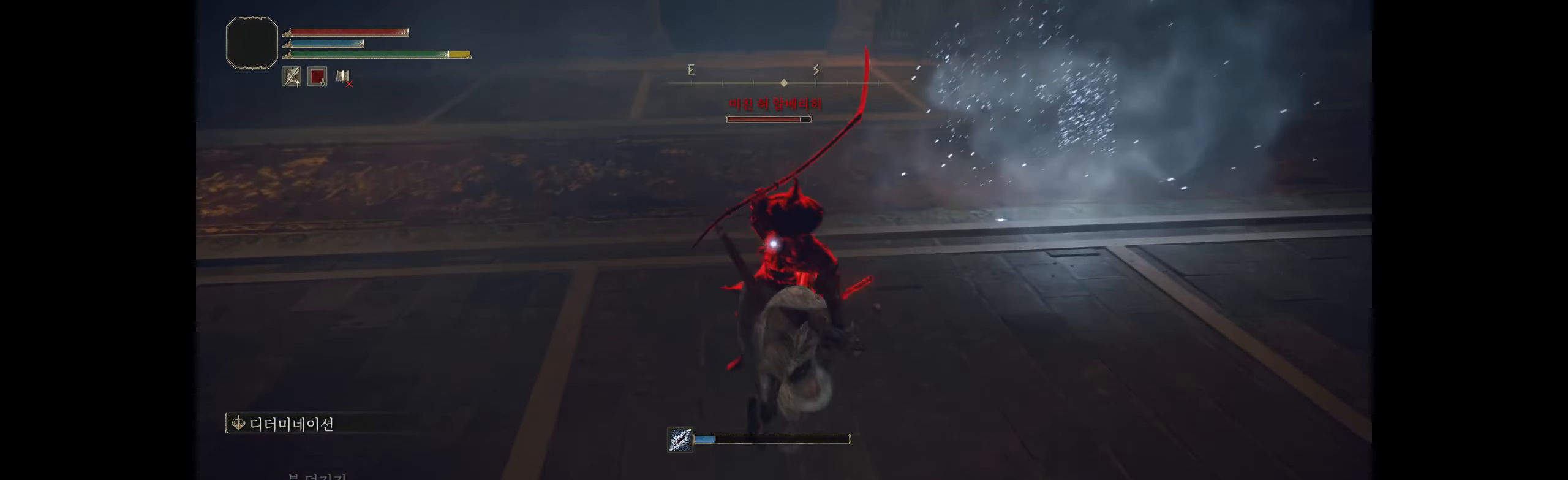
{"buttons": [], "left_stick": "center", "events": []}
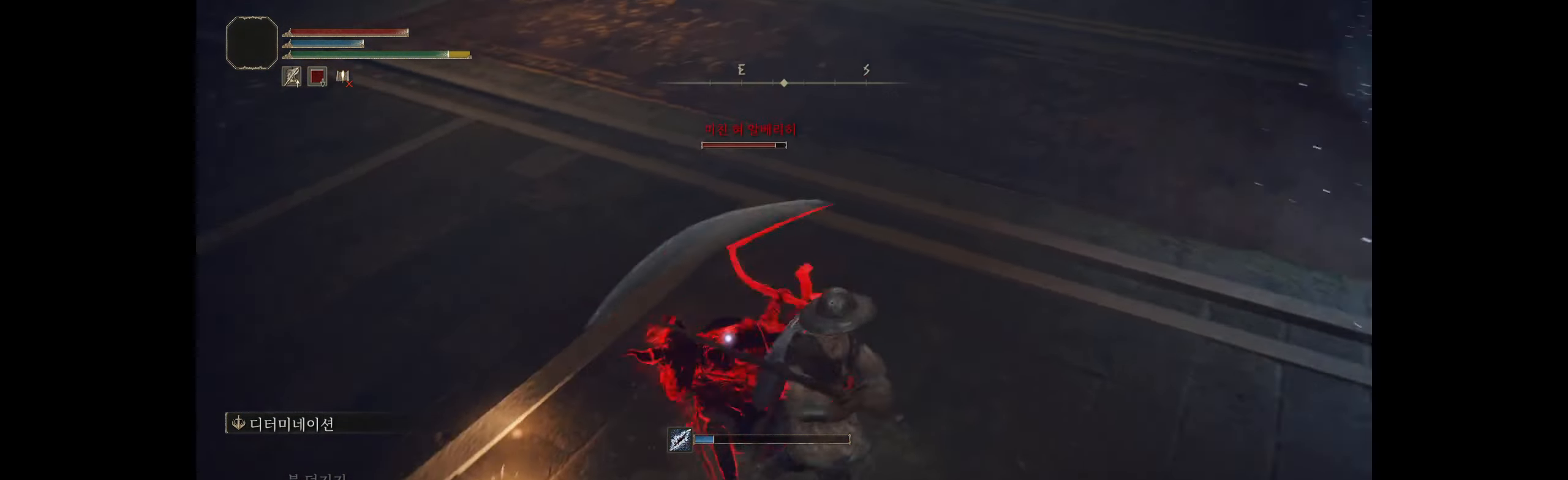
{"buttons": [], "left_stick": "center", "events": []}
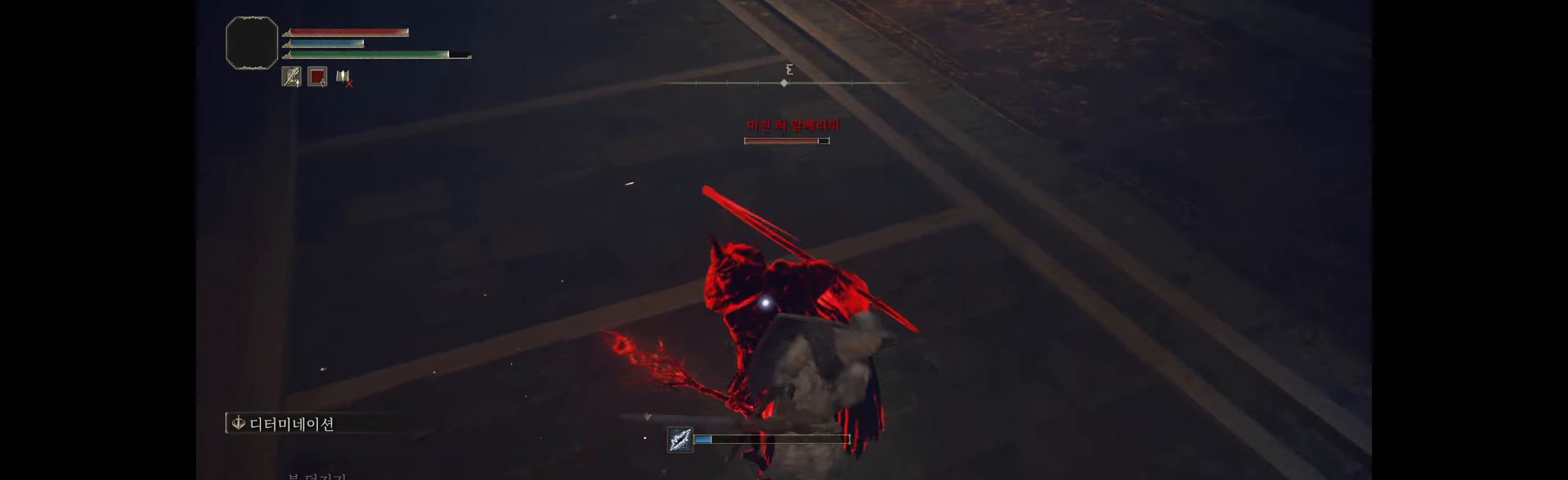
{"buttons": [], "left_stick": "center", "events": []}
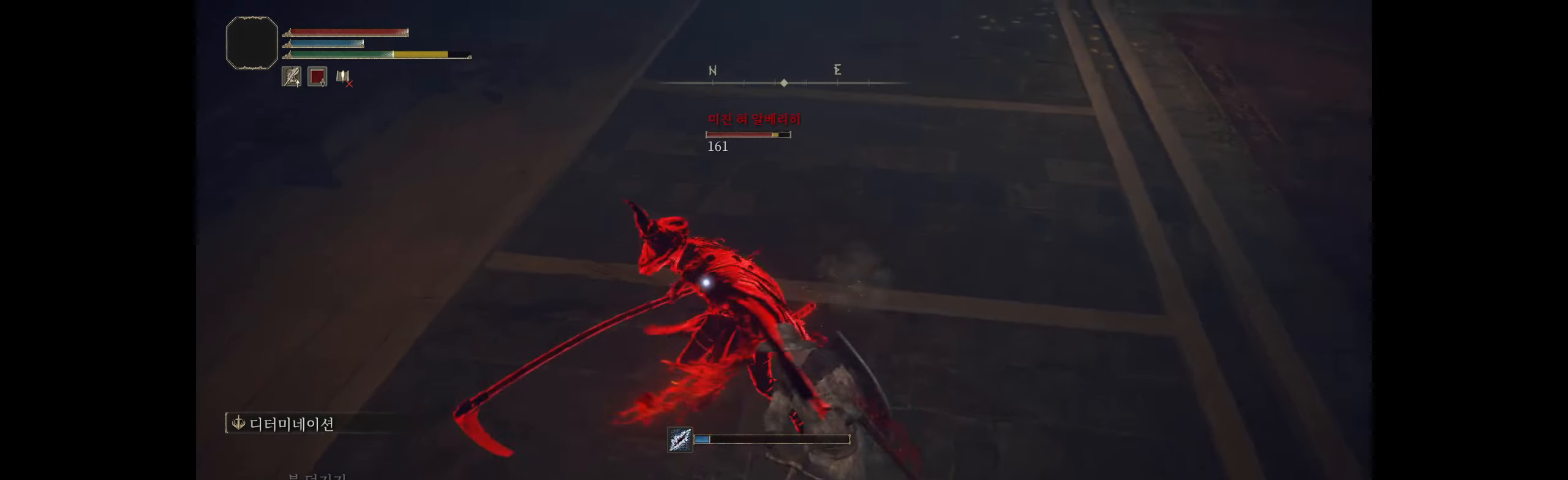
{"buttons": [], "left_stick": "down-right", "events": [[83, "left_stick", "down-right"]]}